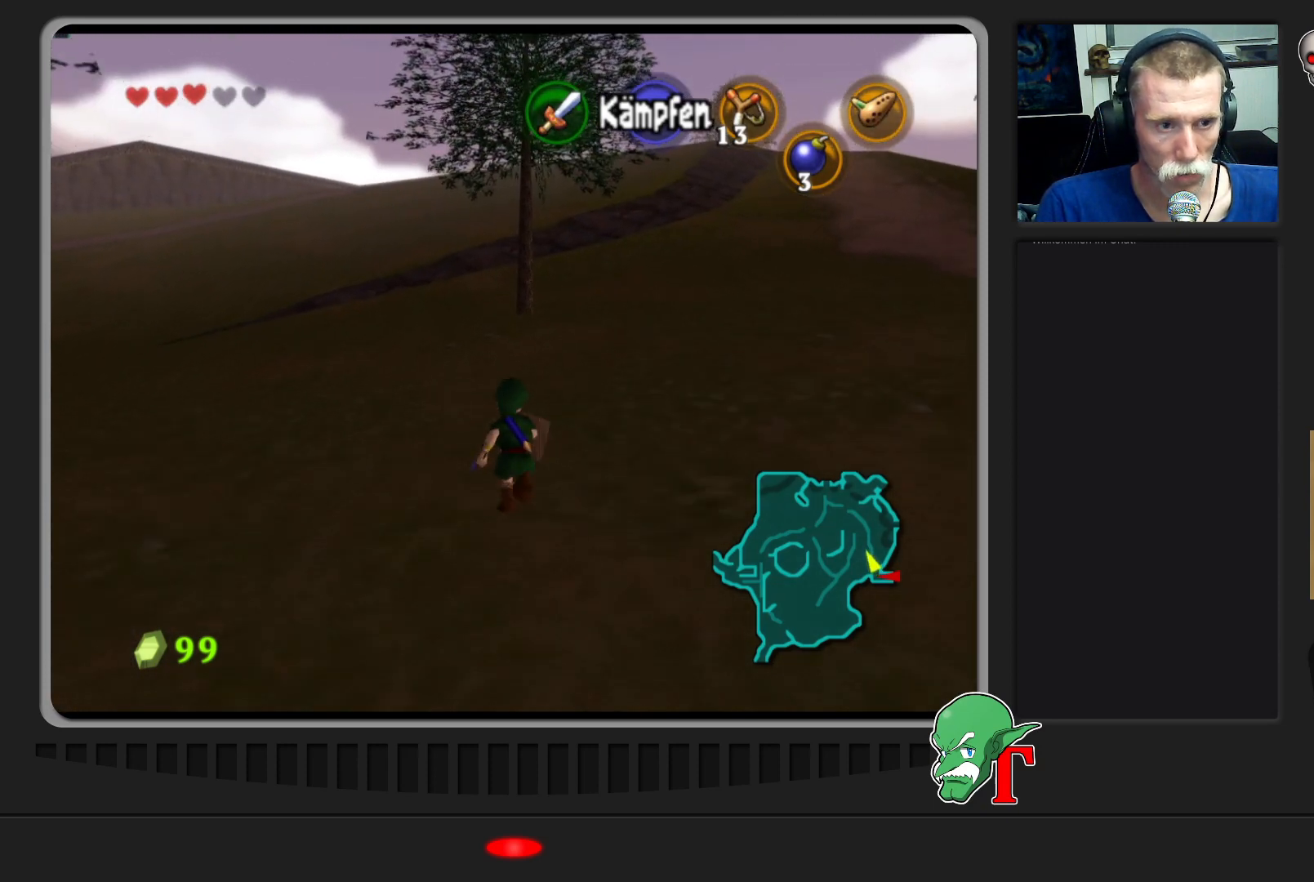
Gameplay with a controller (Nintendo layout); each line is a JSON object with the inputs held at the frame after it. "events" lists button and stick changes between this image and that frame as [ms after this image, input, new state], when the widget could be followed in between. Not read: L3 R3.
{"buttons": [], "left_stick": "up", "events": []}
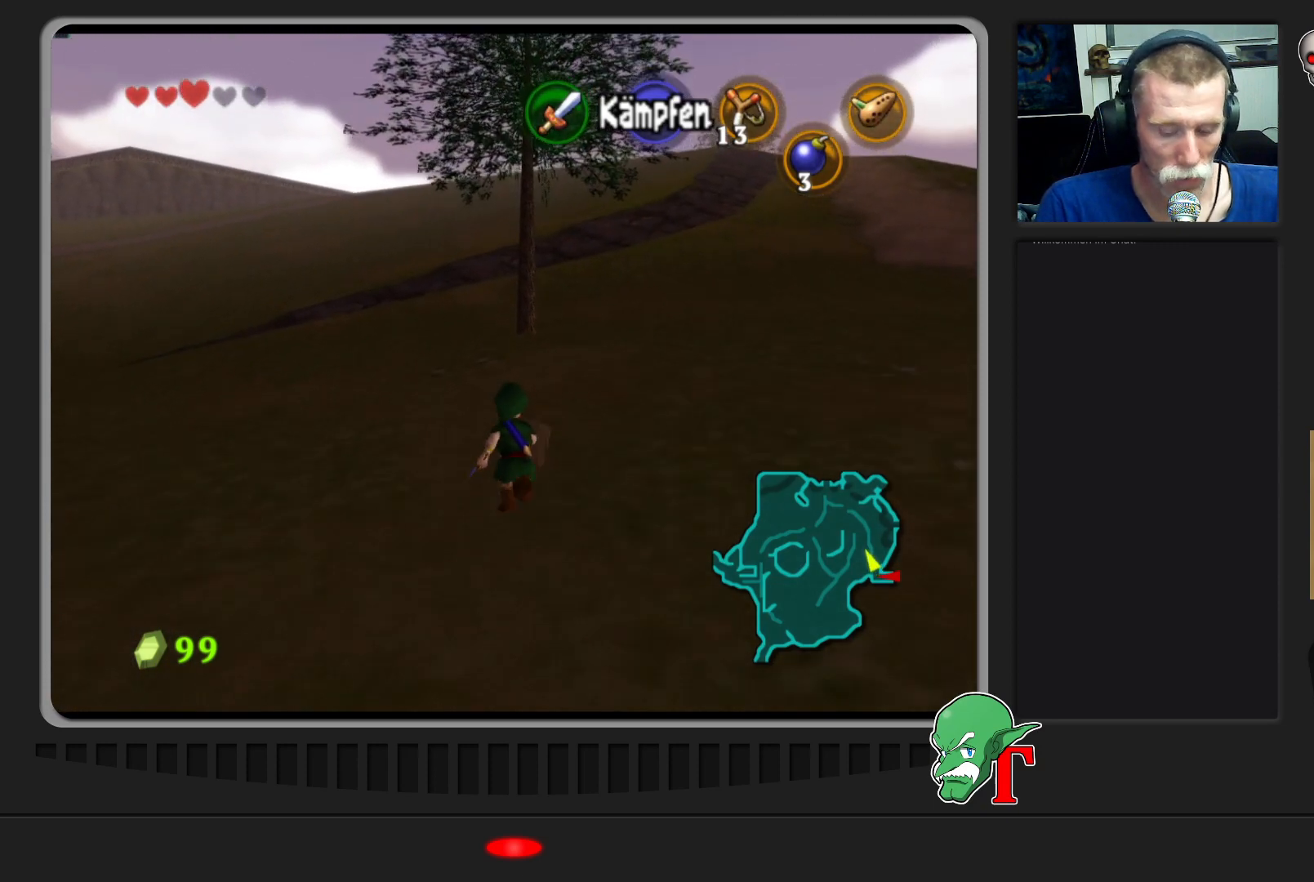
{"buttons": [], "left_stick": "up", "events": []}
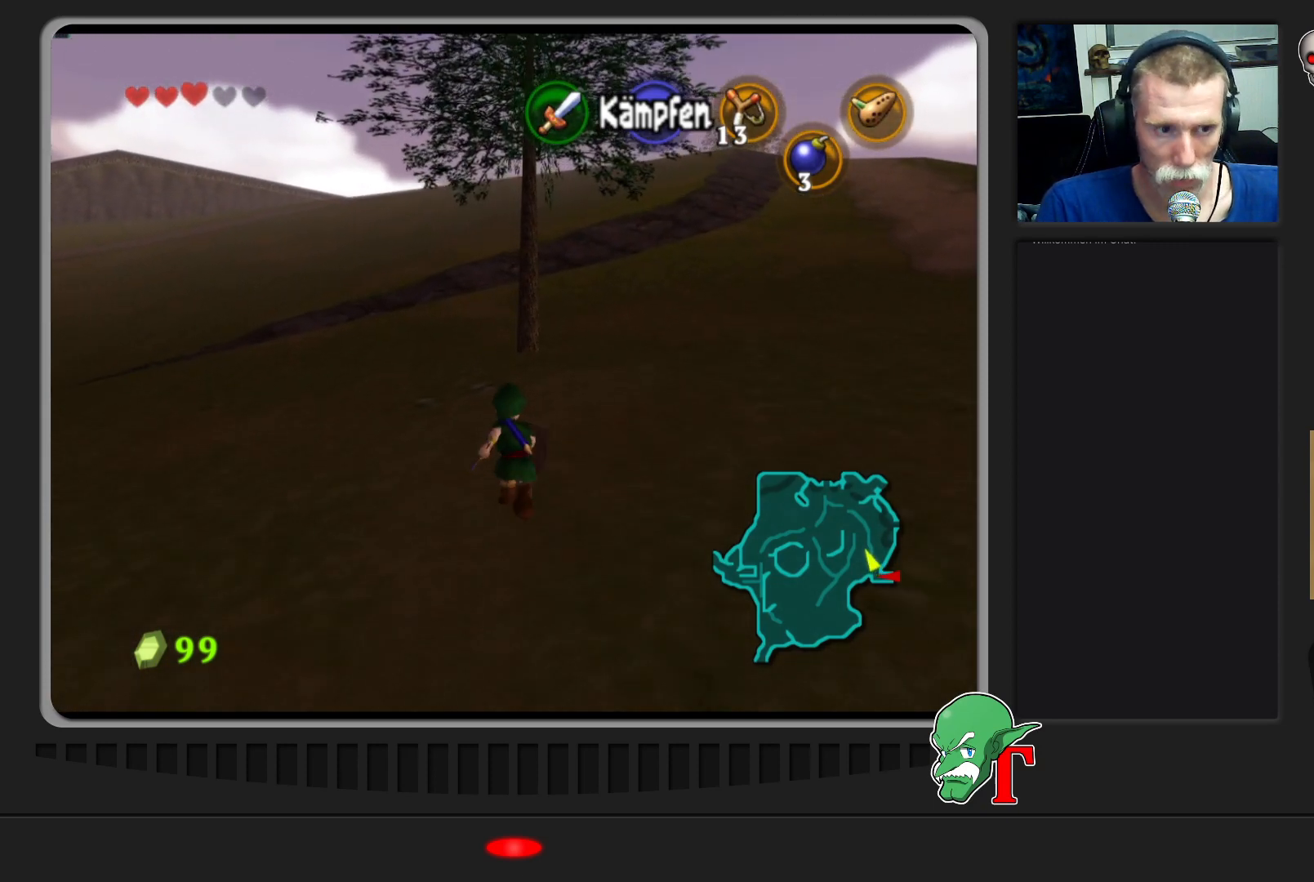
{"buttons": [], "left_stick": "up", "events": []}
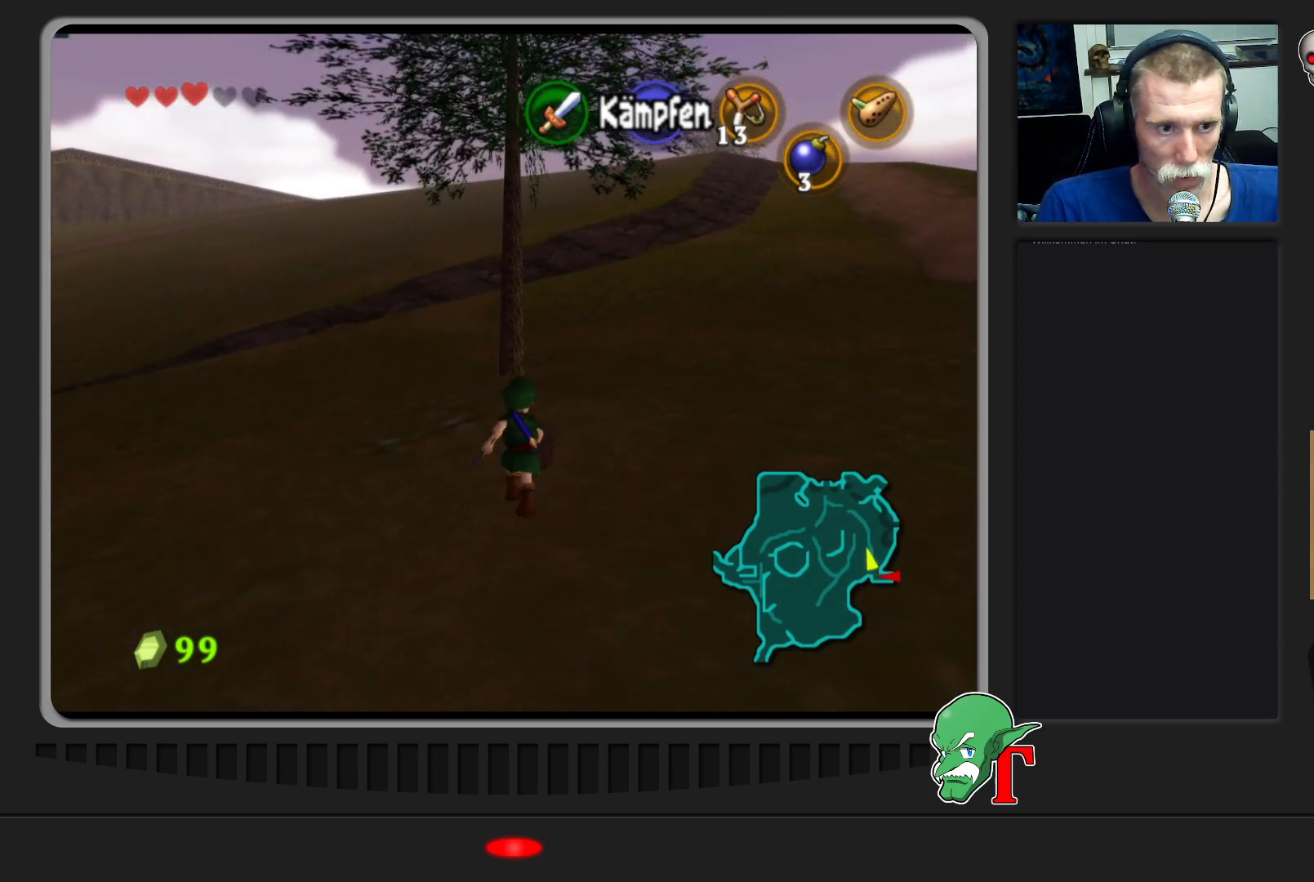
{"buttons": [], "left_stick": "up", "events": []}
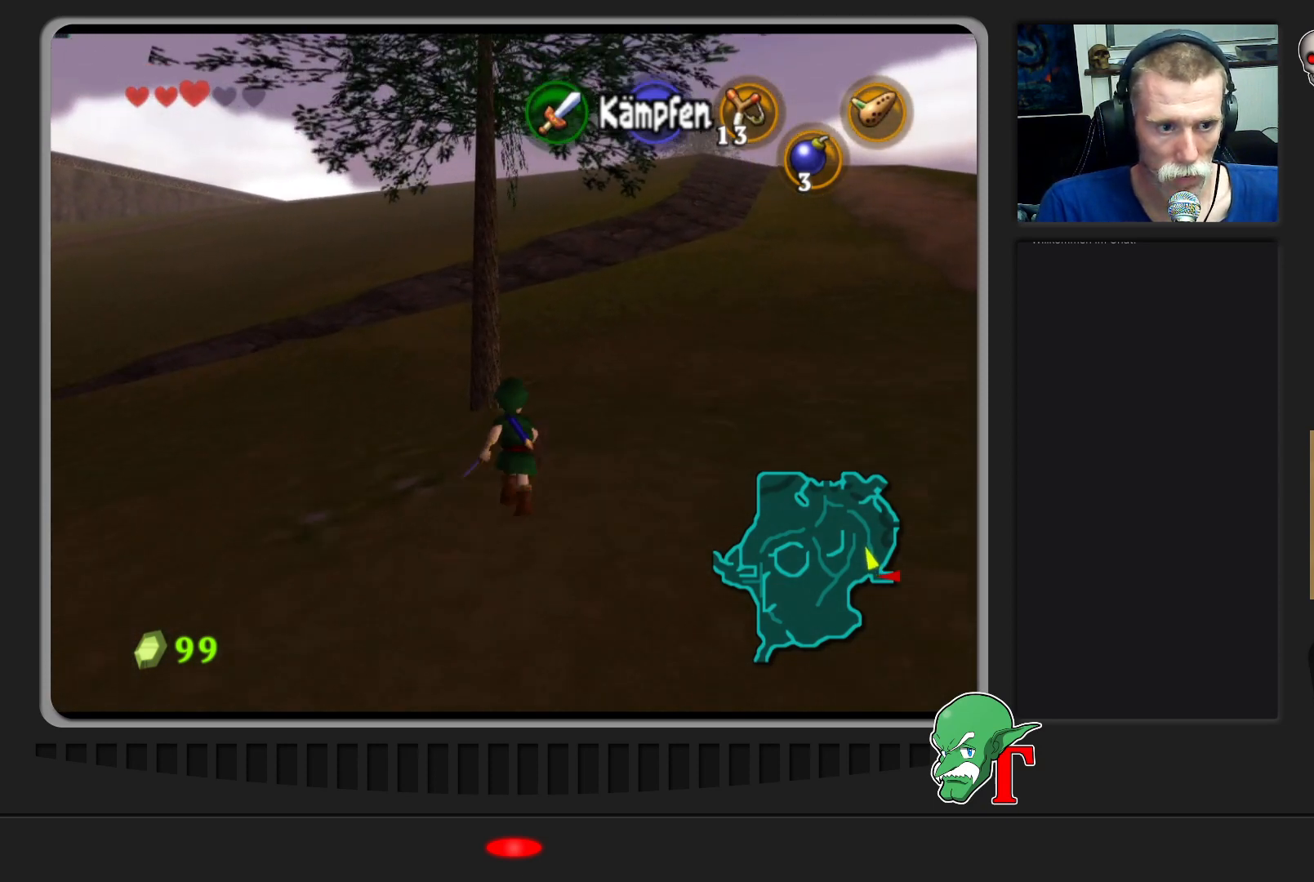
{"buttons": ["A"], "left_stick": "up", "events": [[367, "A", "down"]]}
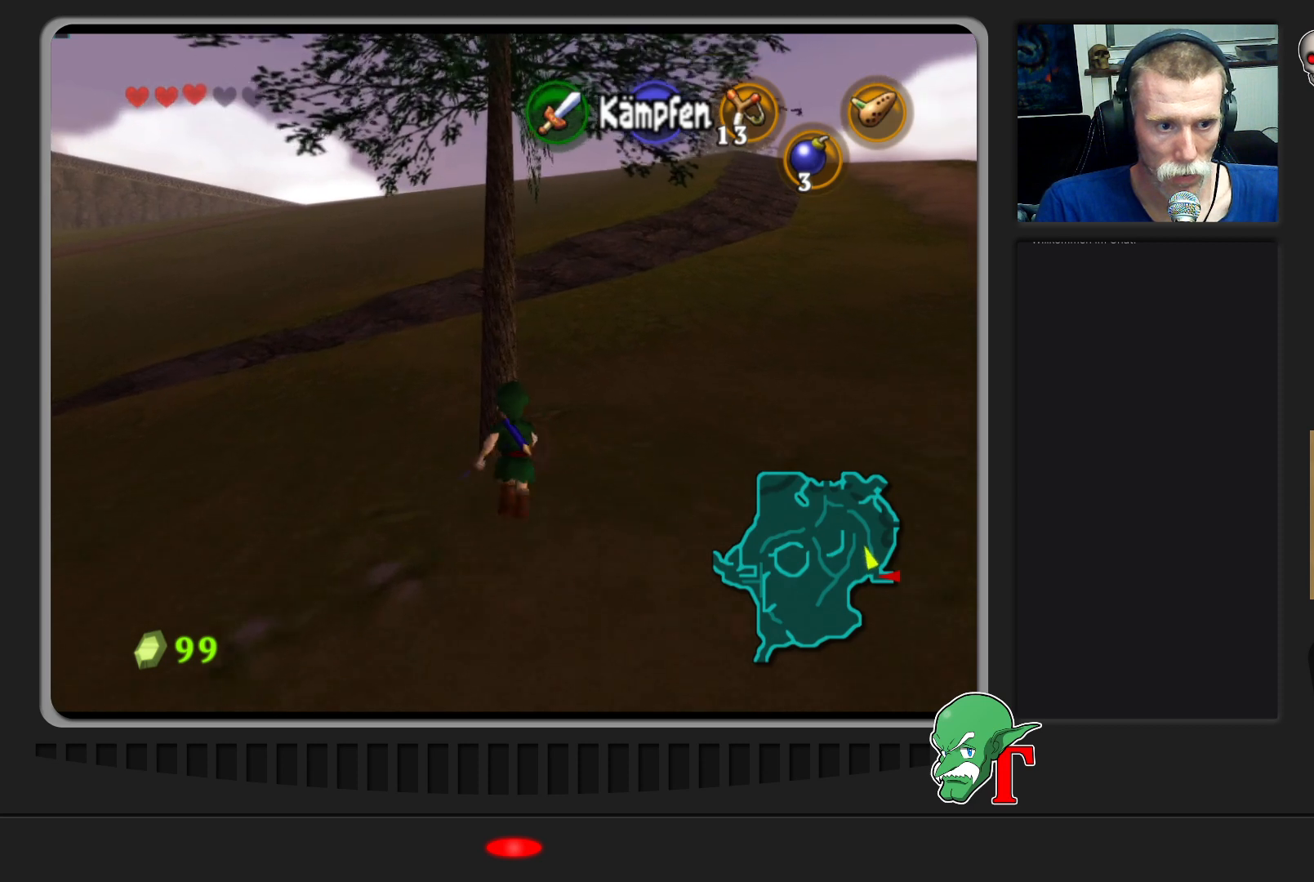
{"buttons": [], "left_stick": "center", "events": [[67, "A", "up"], [467, "left_stick", "center"]]}
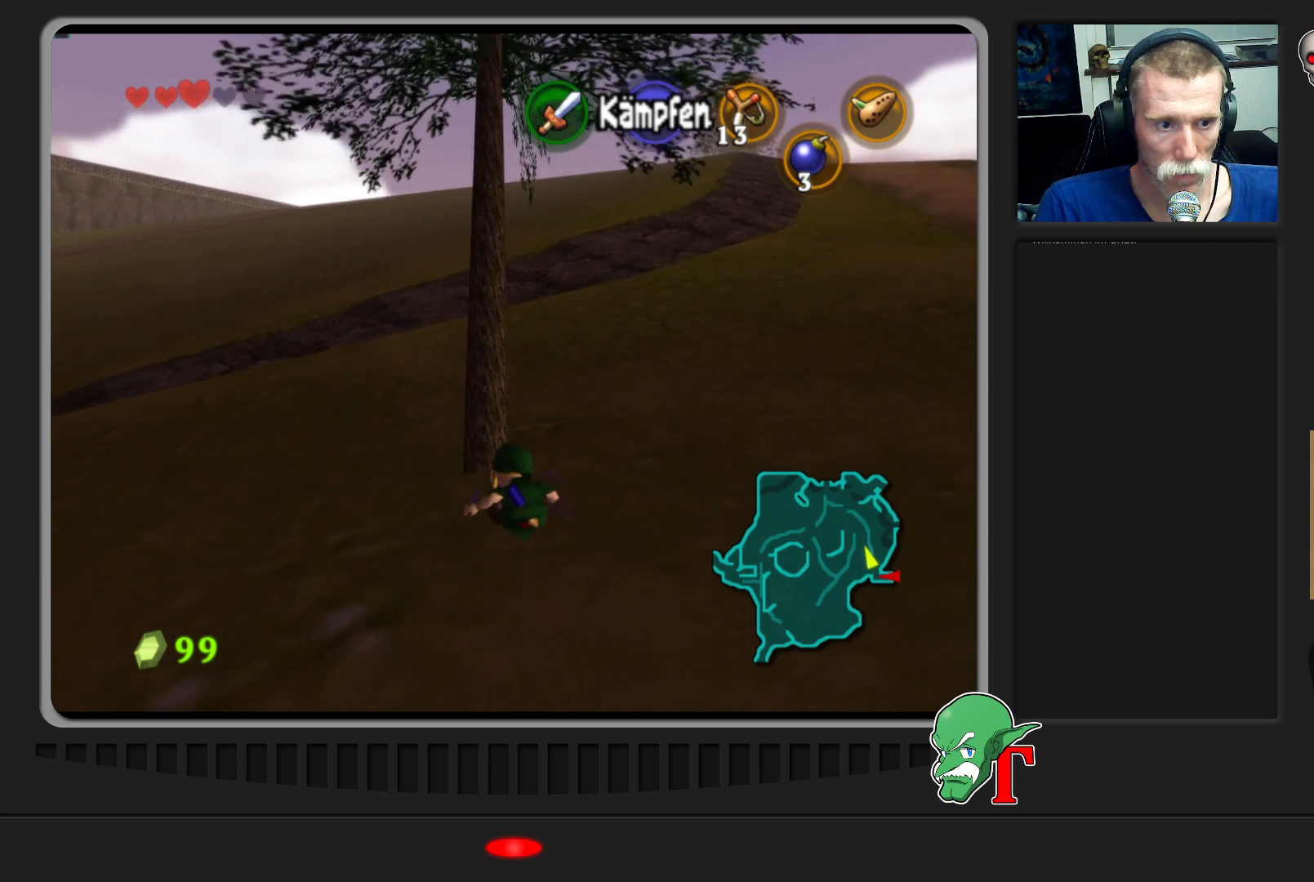
{"buttons": [], "left_stick": "up-right", "events": [[233, "left_stick", "up-right"]]}
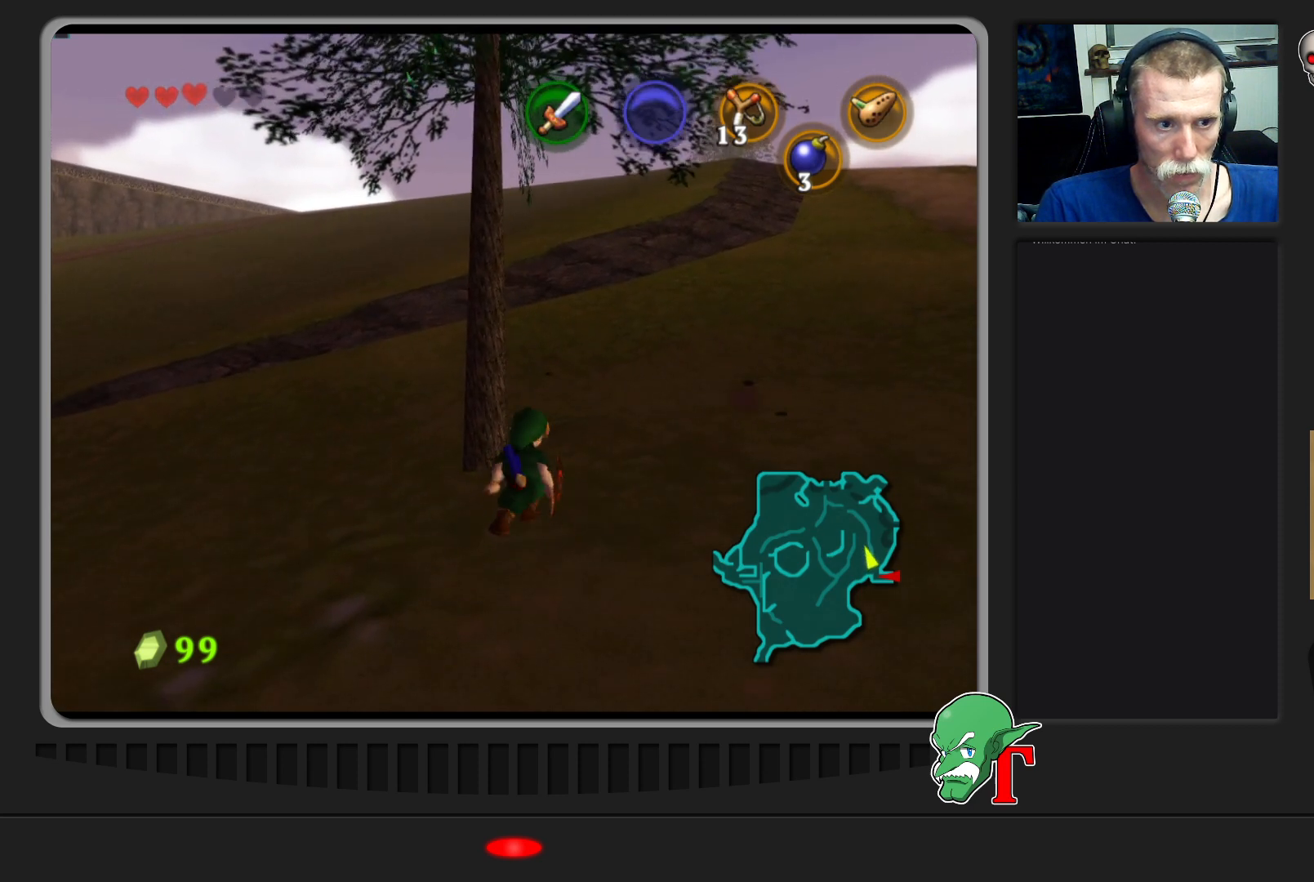
{"buttons": [], "left_stick": "up", "events": [[333, "left_stick", "up"]]}
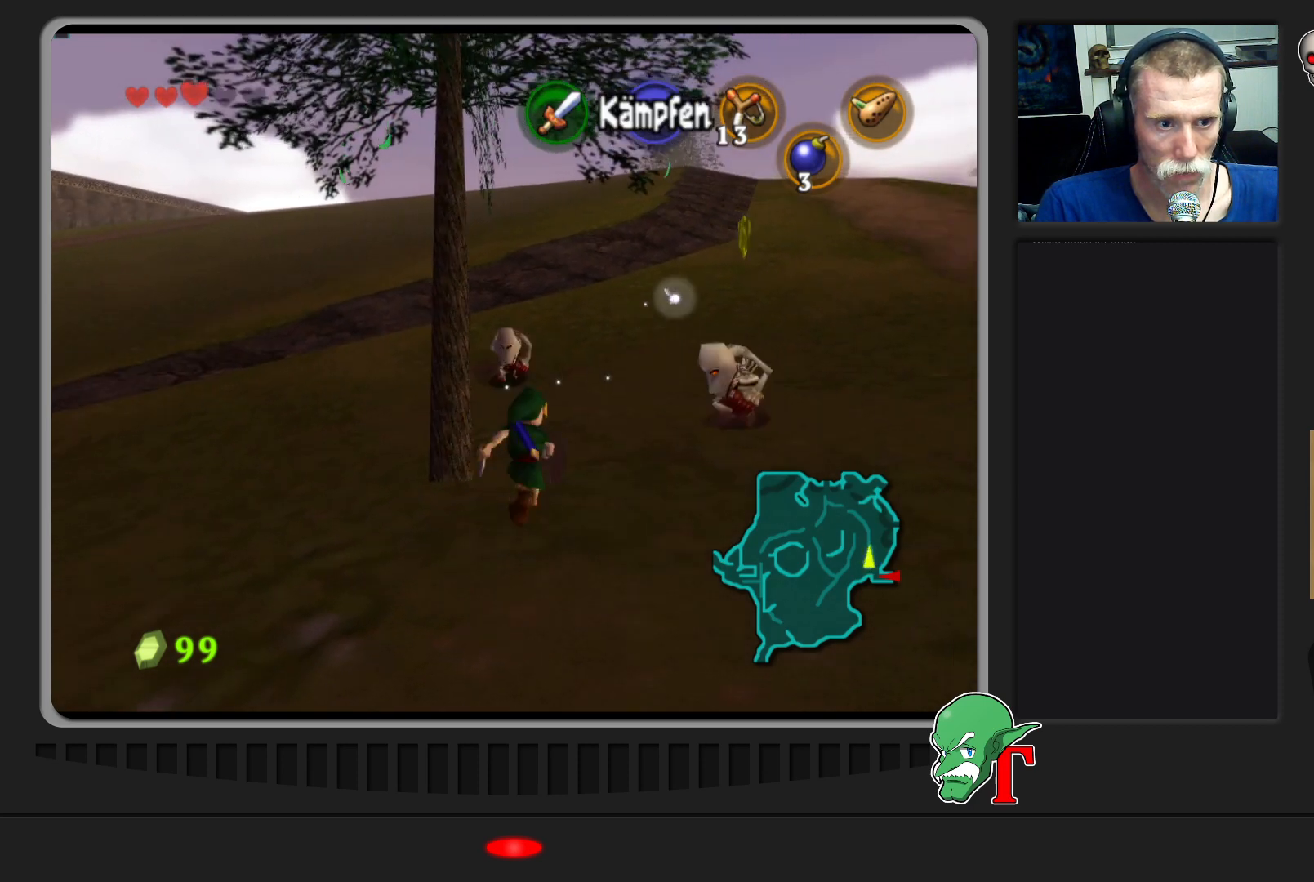
{"buttons": [], "left_stick": "up-left", "events": [[200, "left_stick", "up-left"], [367, "left_stick", "left"], [500, "left_stick", "up-left"]]}
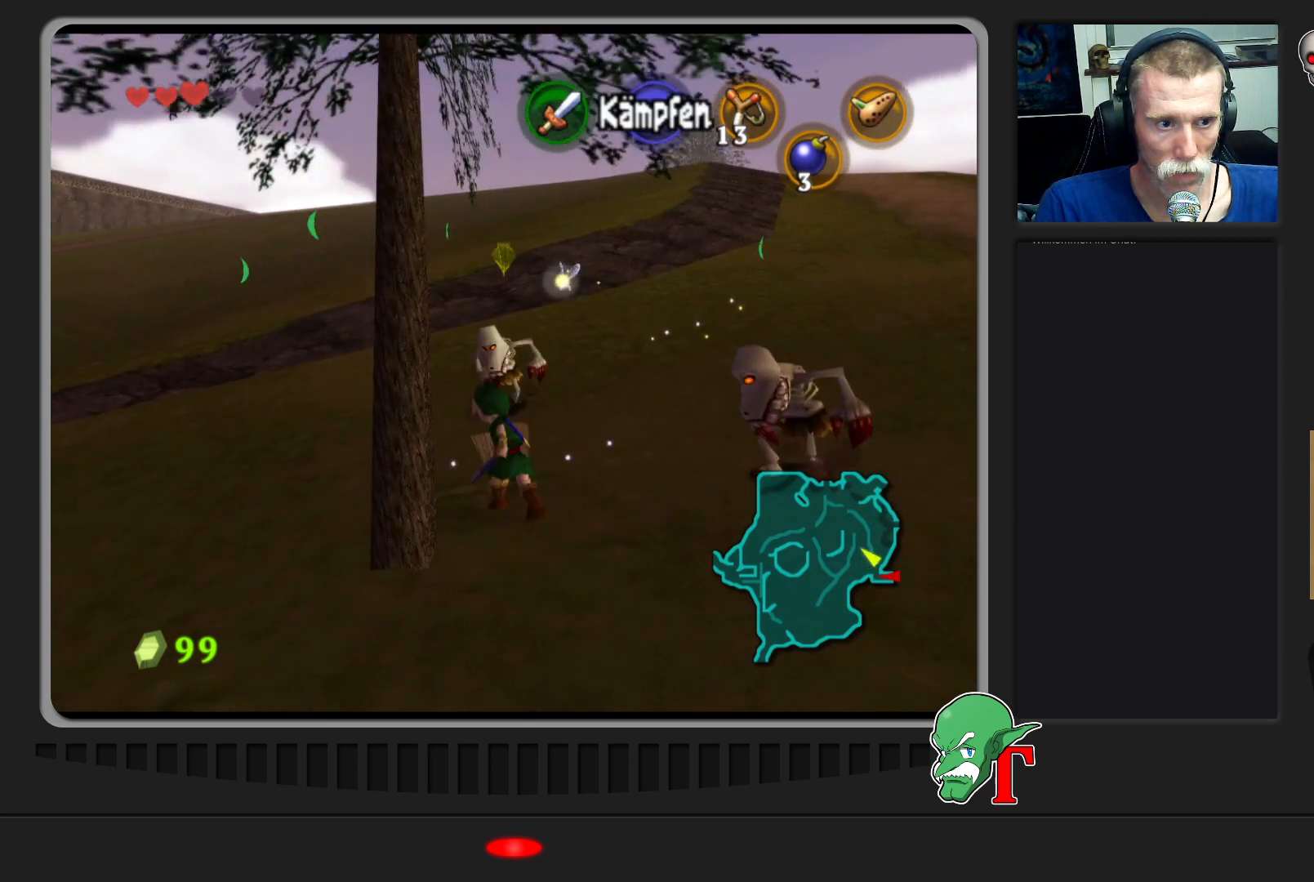
{"buttons": [], "left_stick": "up-left", "events": []}
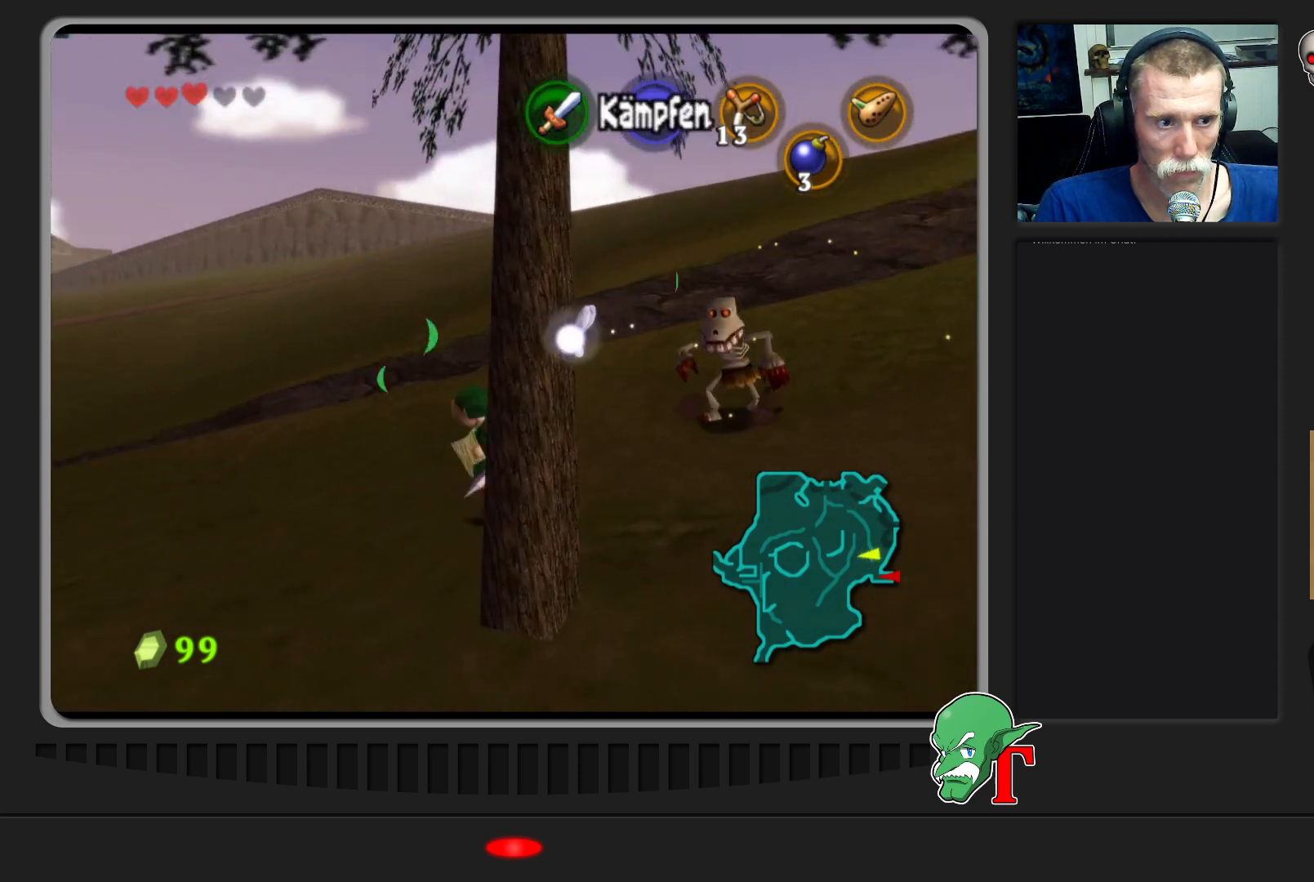
{"buttons": [], "left_stick": "up", "events": [[133, "left_stick", "up"]]}
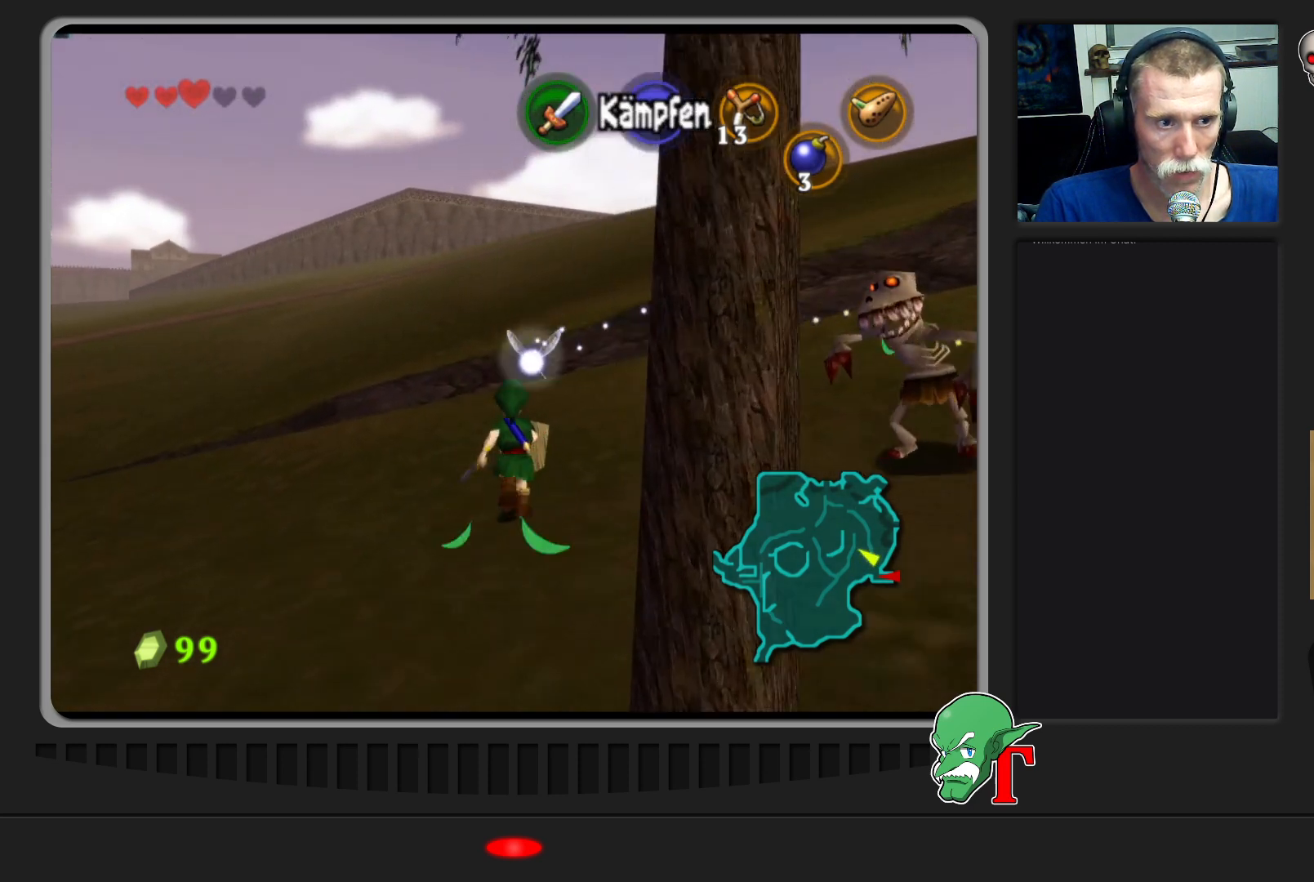
{"buttons": [], "left_stick": "up", "events": []}
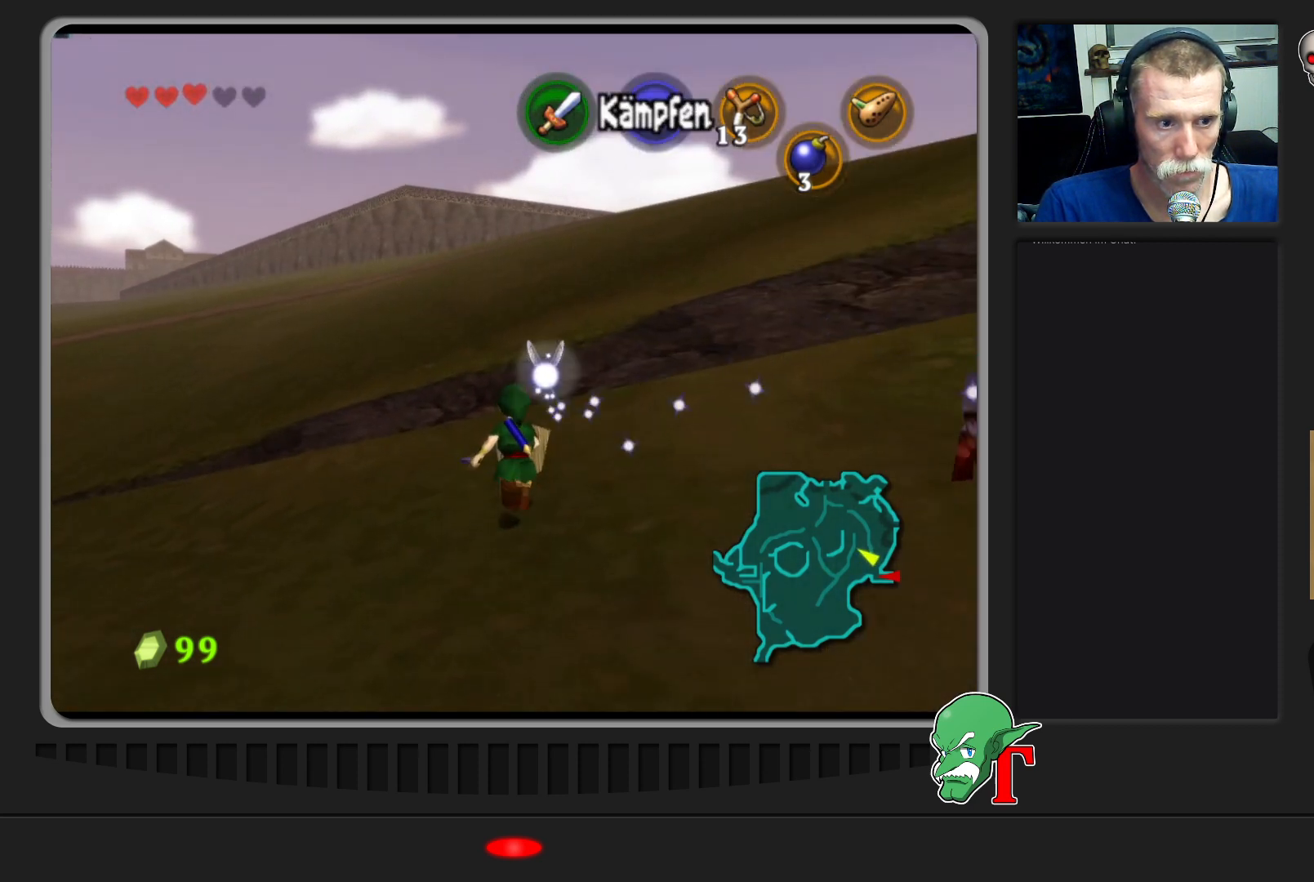
{"buttons": [], "left_stick": "up", "events": []}
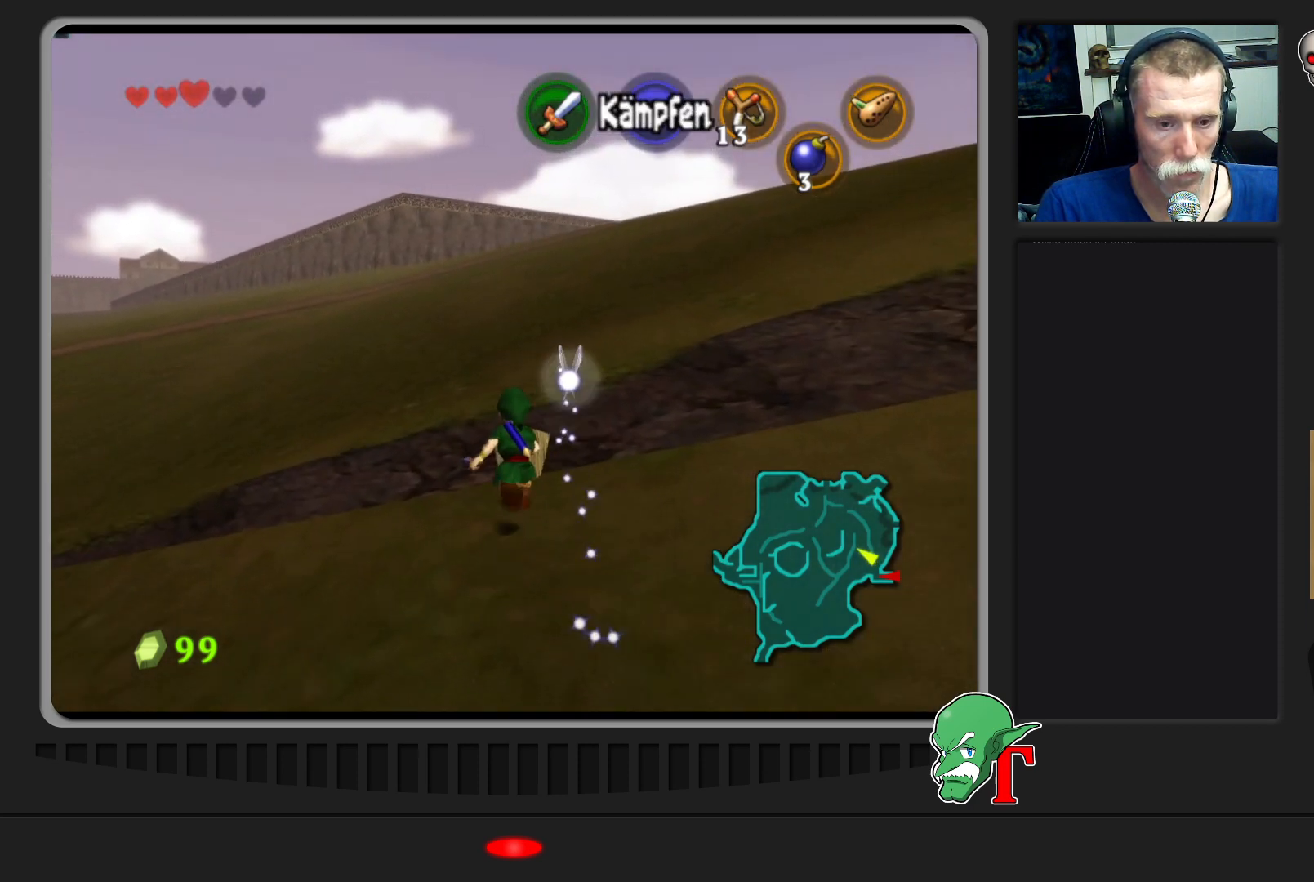
{"buttons": [], "left_stick": "up", "events": []}
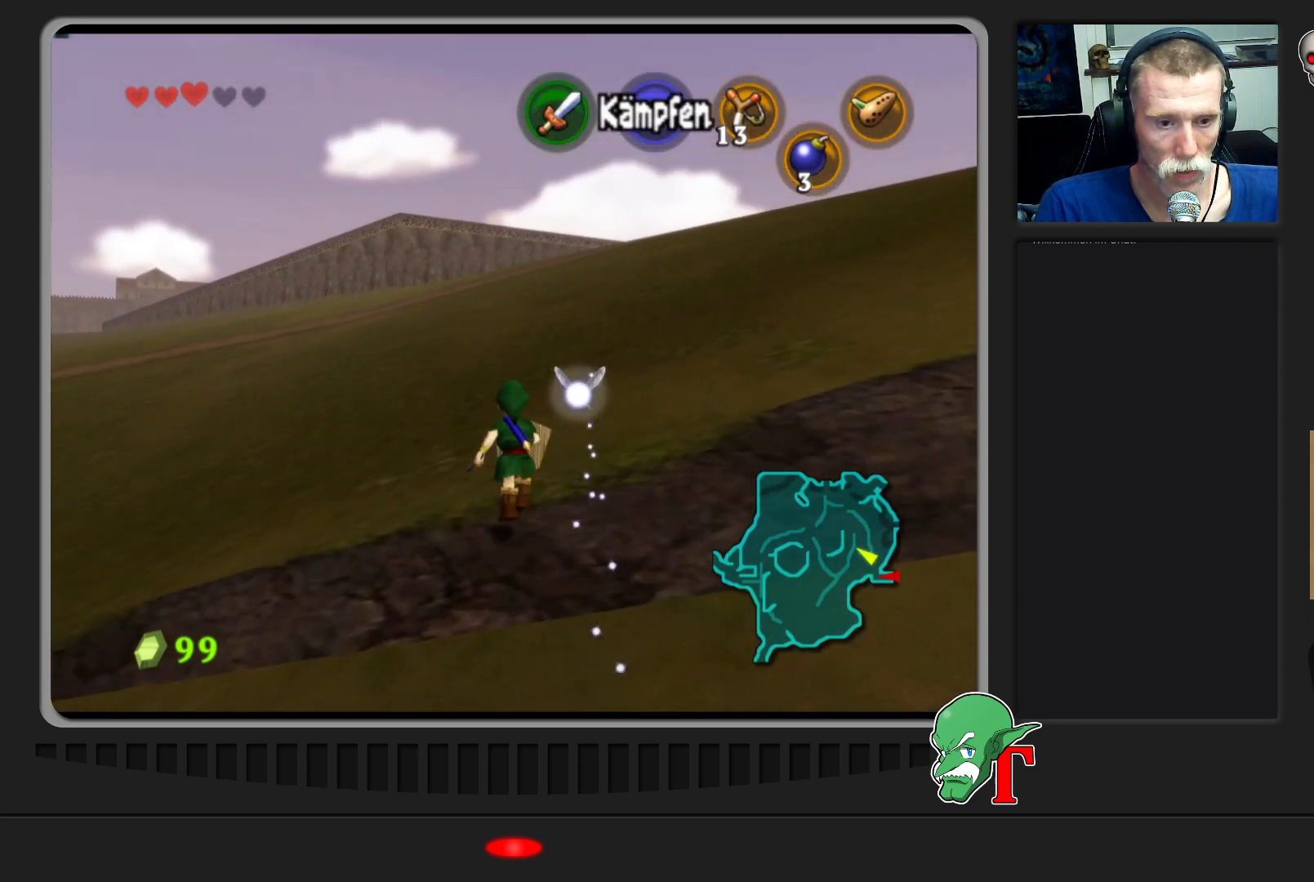
{"buttons": [], "left_stick": "up", "events": []}
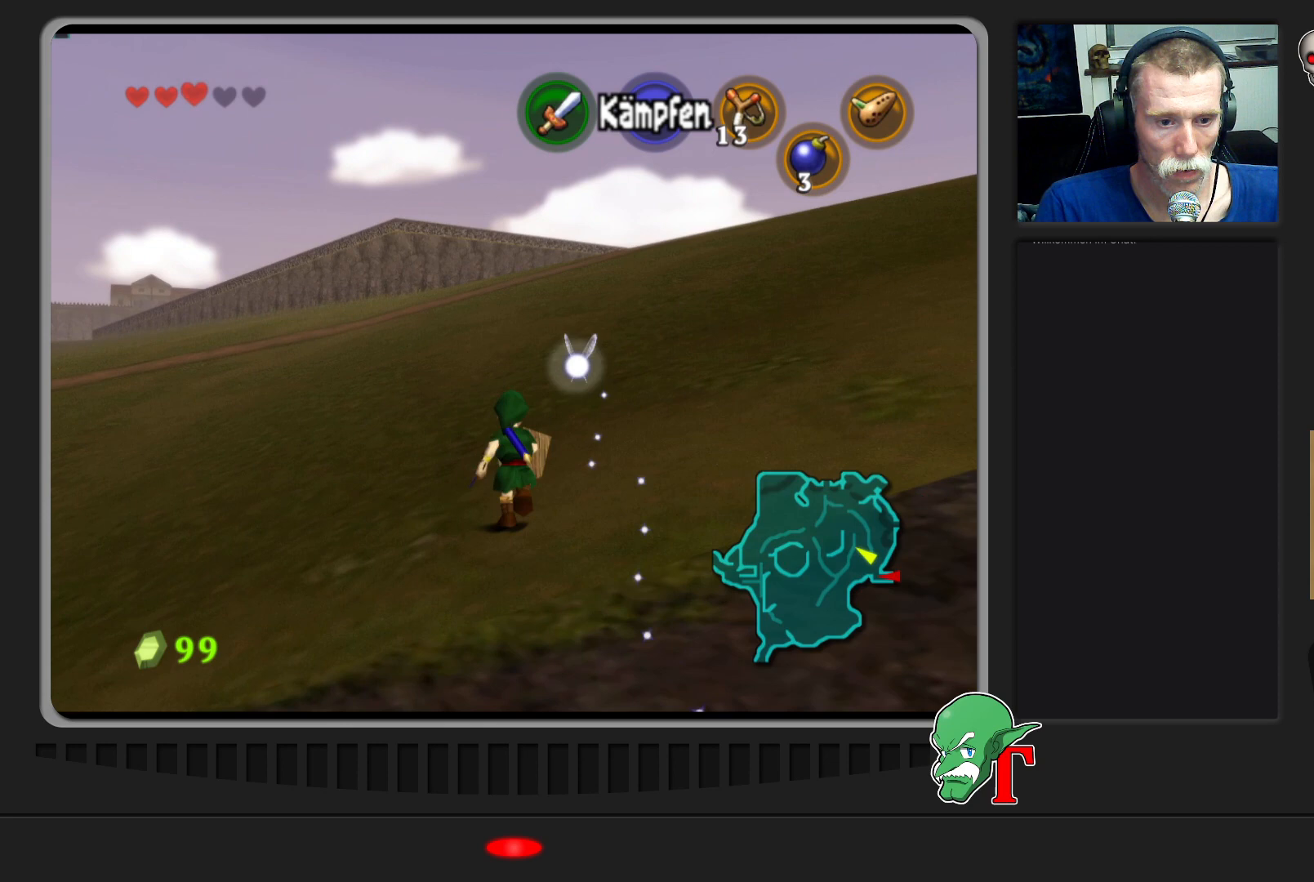
{"buttons": ["A"], "left_stick": "up", "events": [[467, "A", "down"]]}
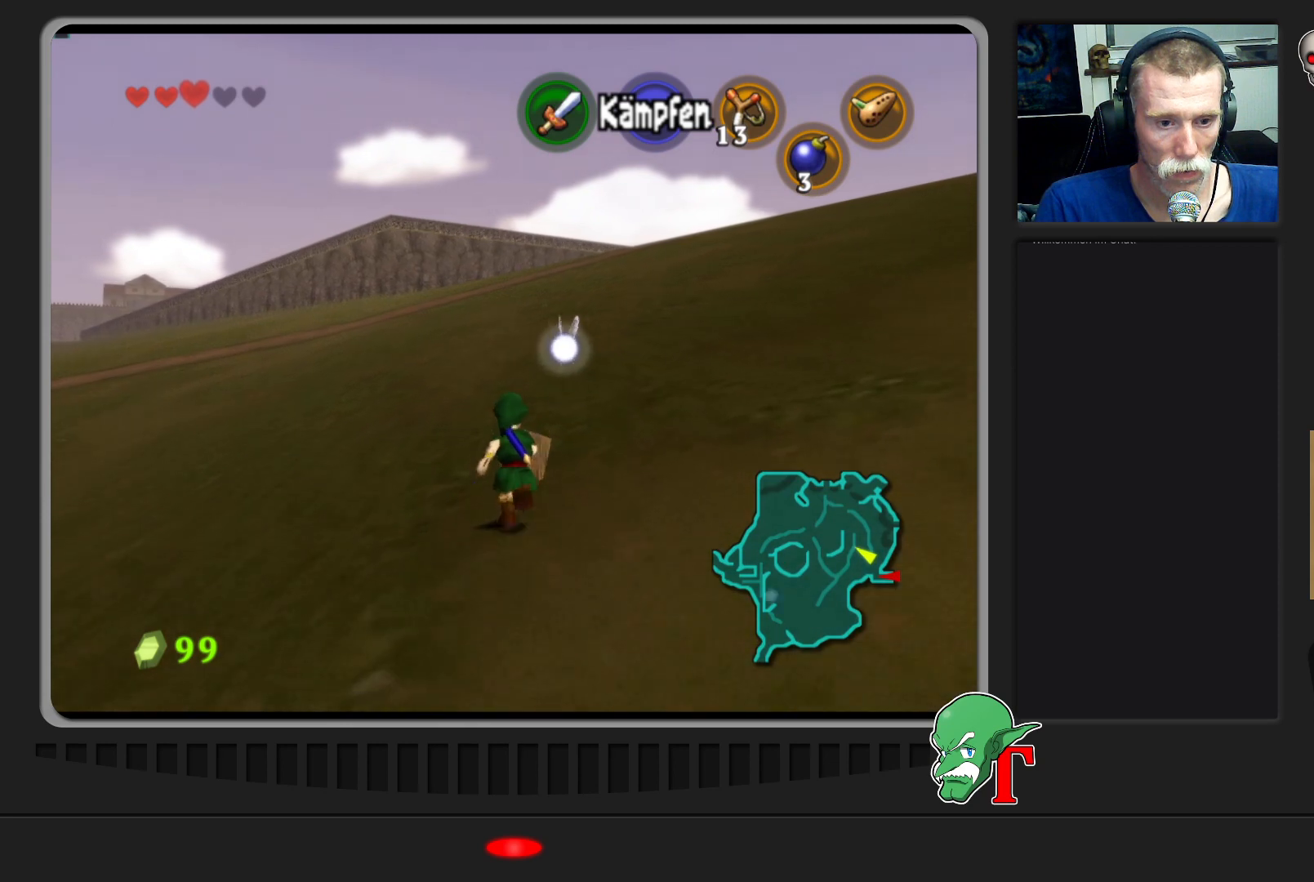
{"buttons": [], "left_stick": "up", "events": [[200, "A", "up"]]}
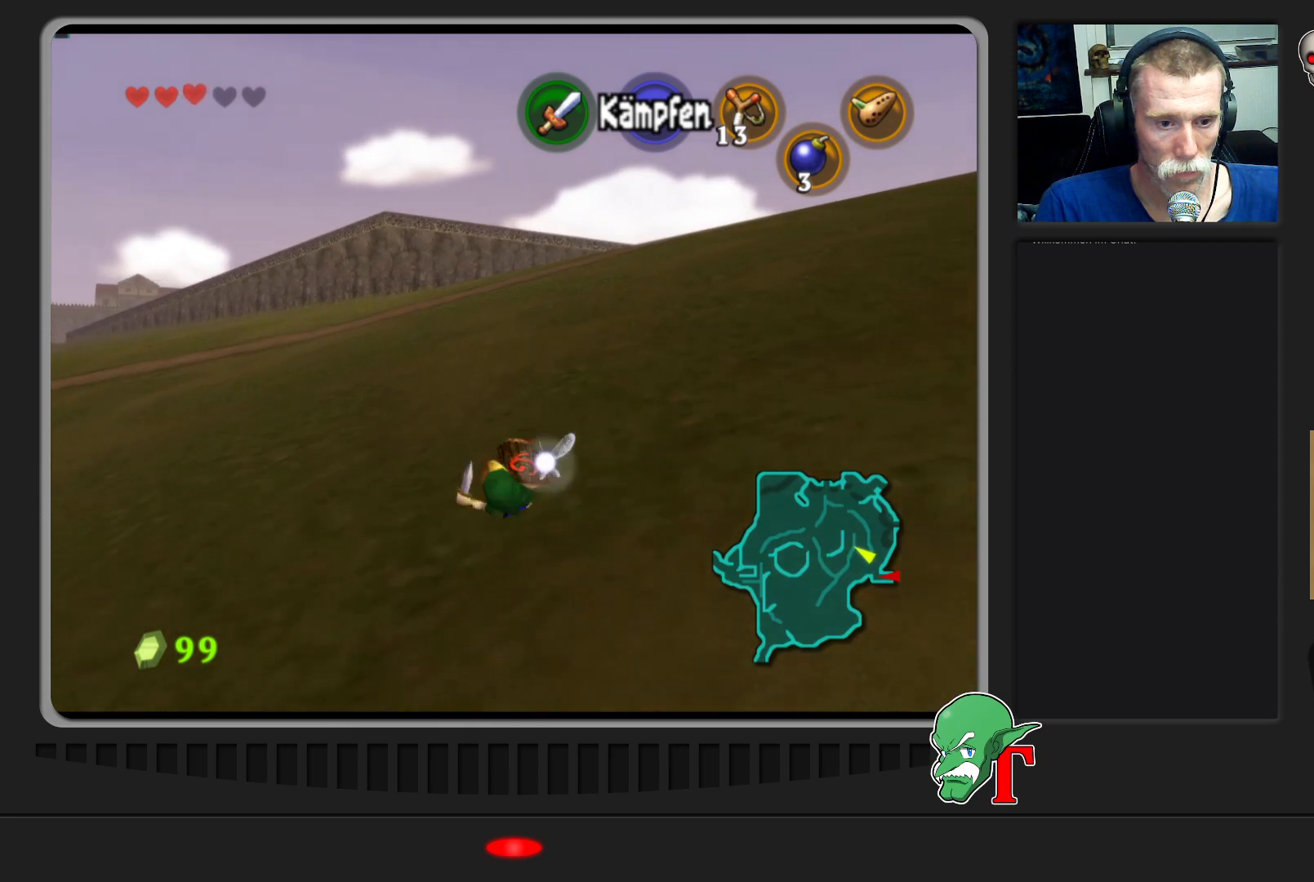
{"buttons": [], "left_stick": "up-left", "events": [[433, "left_stick", "up-left"]]}
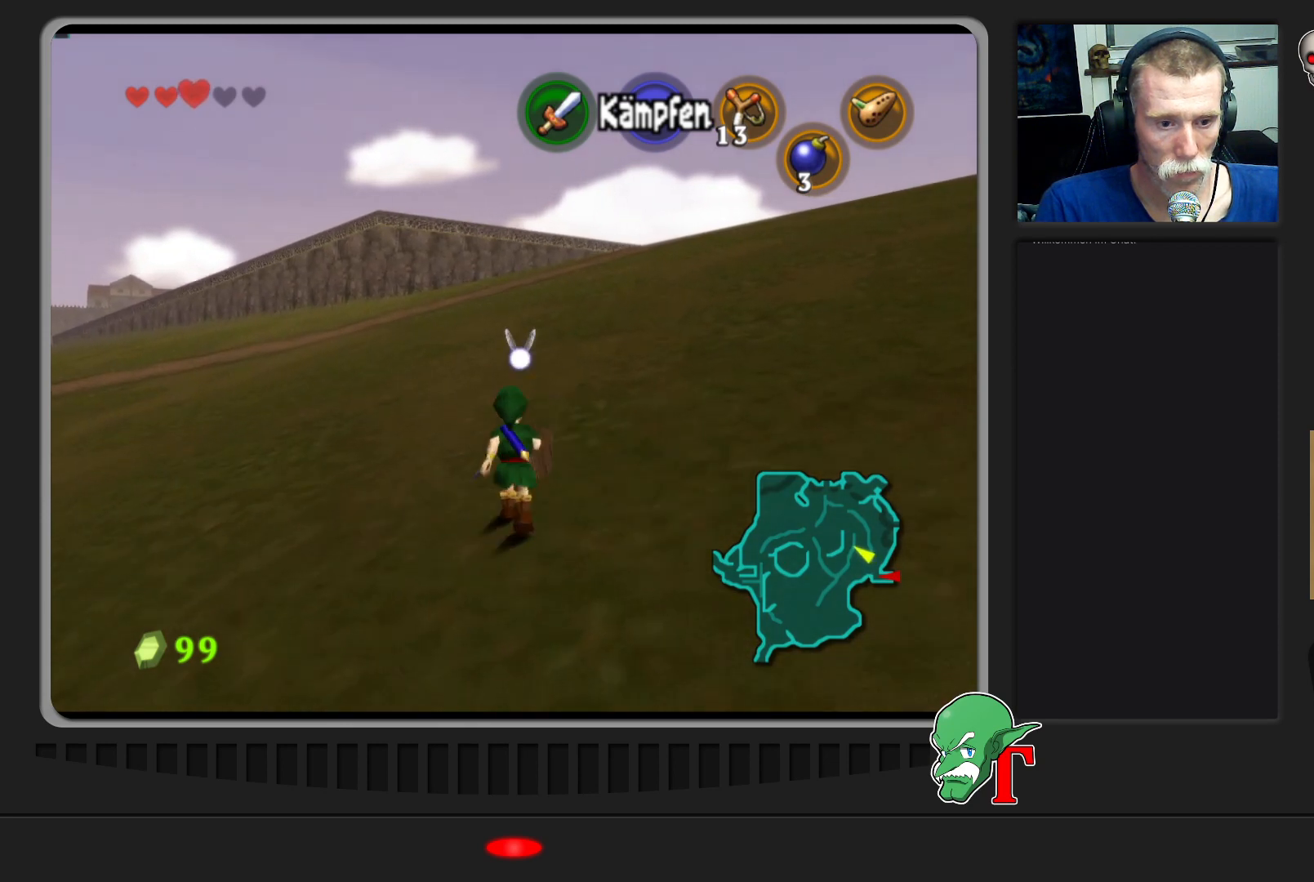
{"buttons": [], "left_stick": "up-left", "events": []}
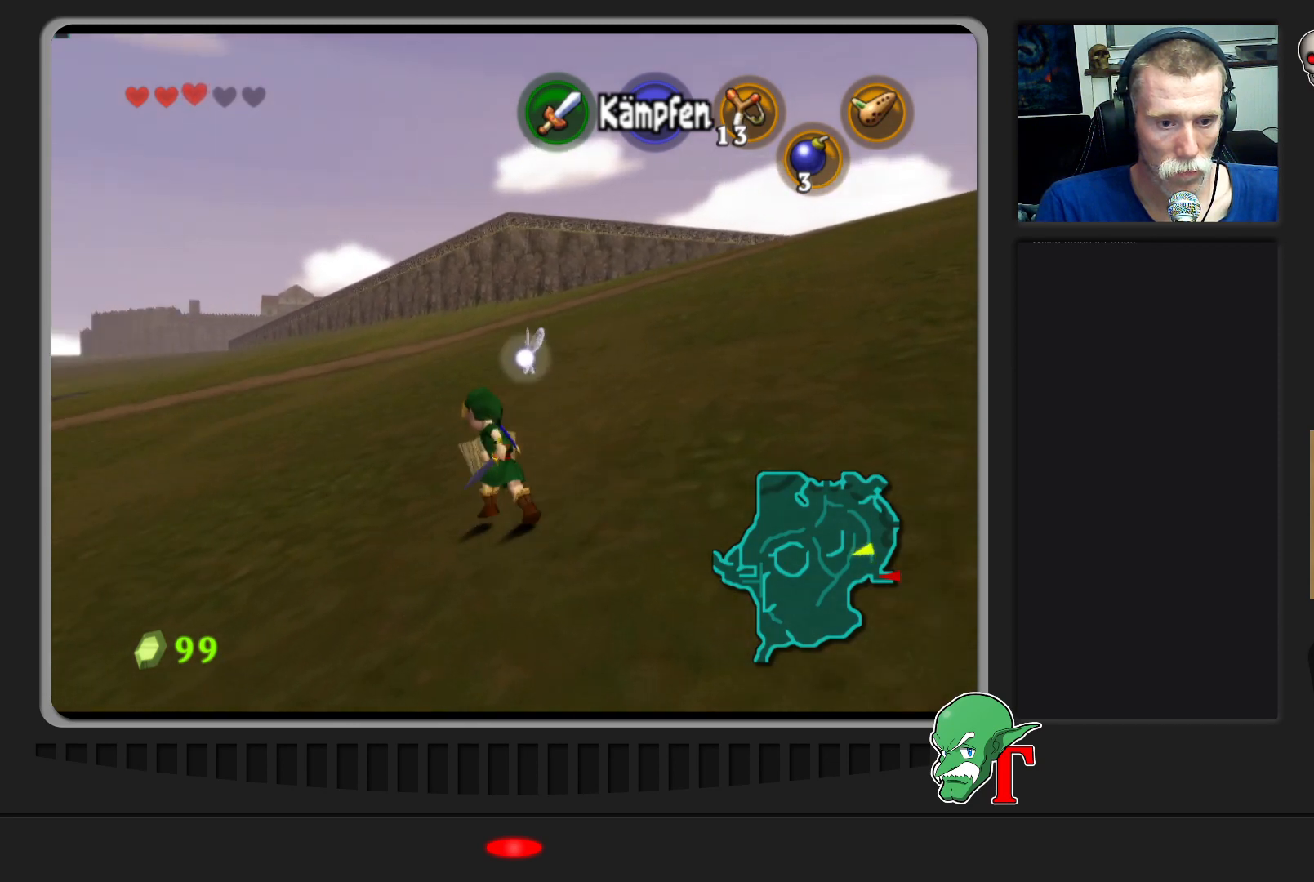
{"buttons": [], "left_stick": "up", "events": [[67, "A", "down"], [133, "left_stick", "up"], [233, "A", "up"]]}
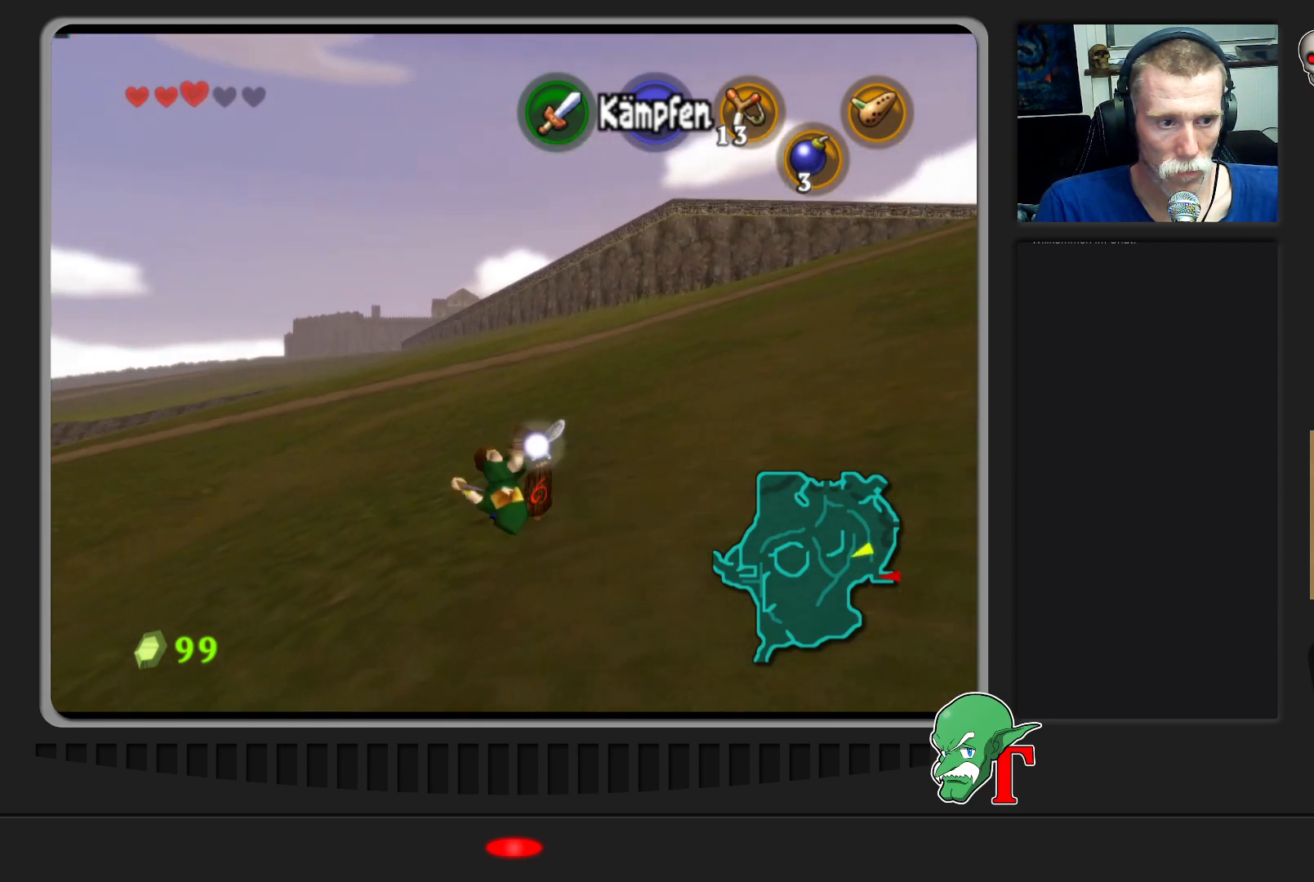
{"buttons": [], "left_stick": "up", "events": []}
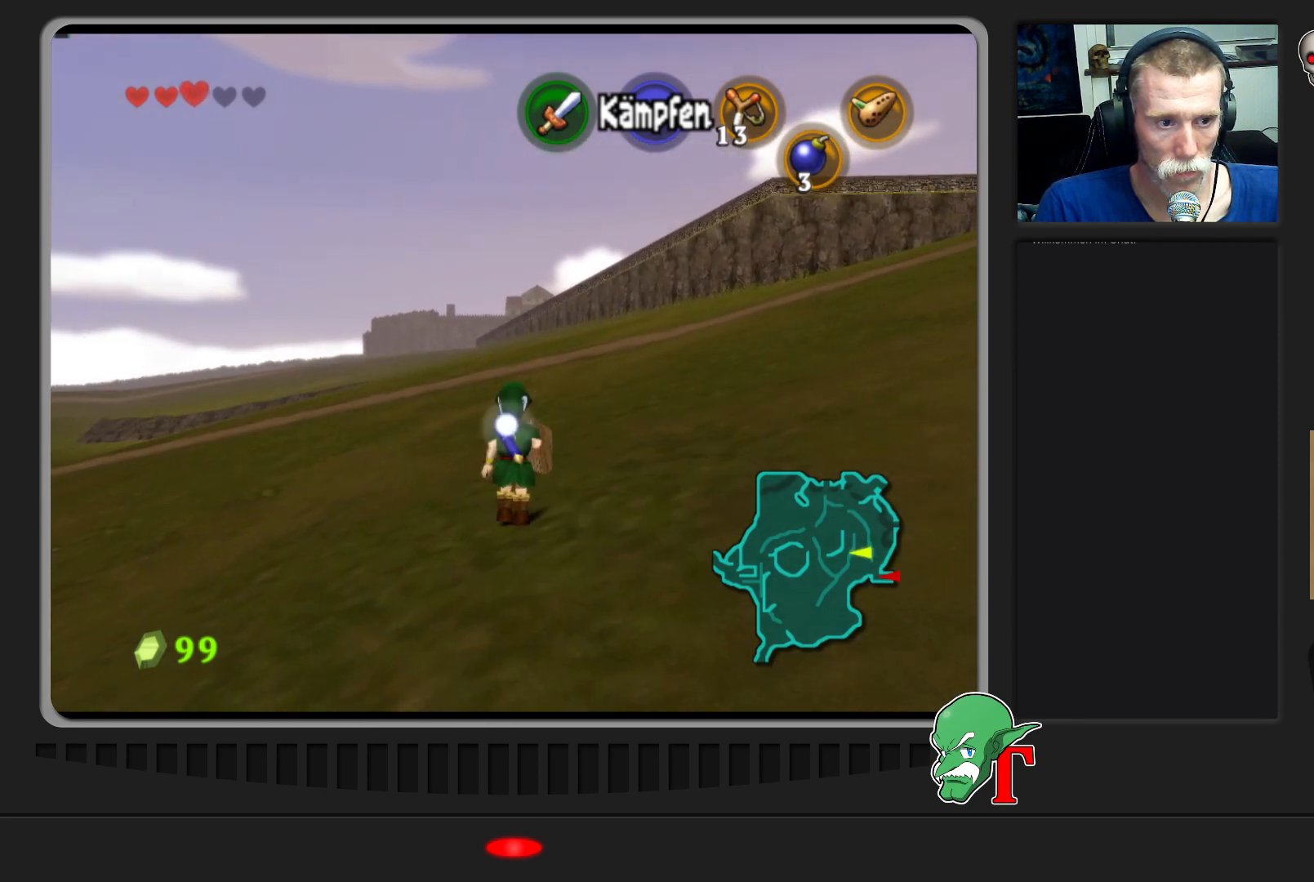
{"buttons": [], "left_stick": "up", "events": []}
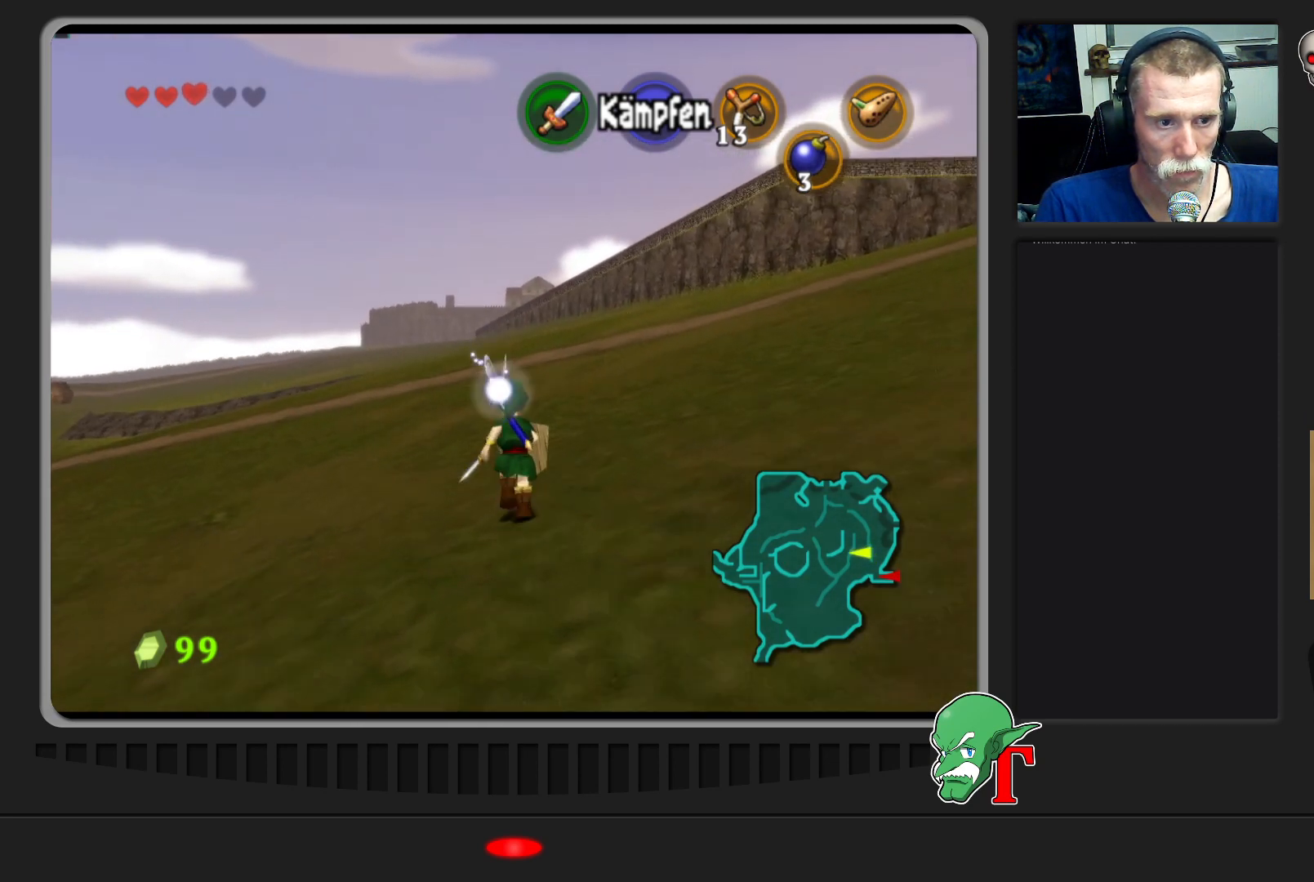
{"buttons": [], "left_stick": "up", "events": []}
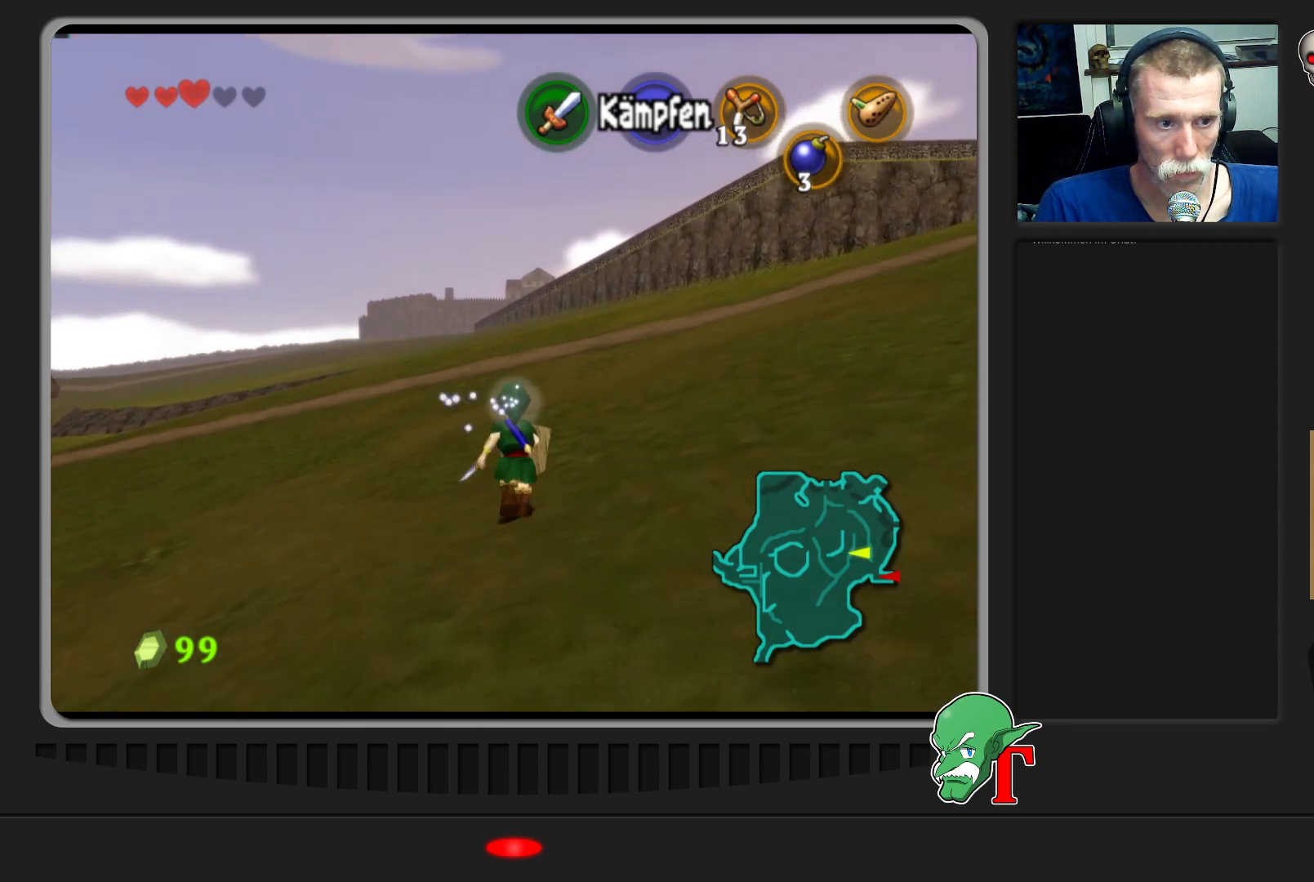
{"buttons": [], "left_stick": "up", "events": [[133, "left_stick", "up-left"], [367, "left_stick", "up"]]}
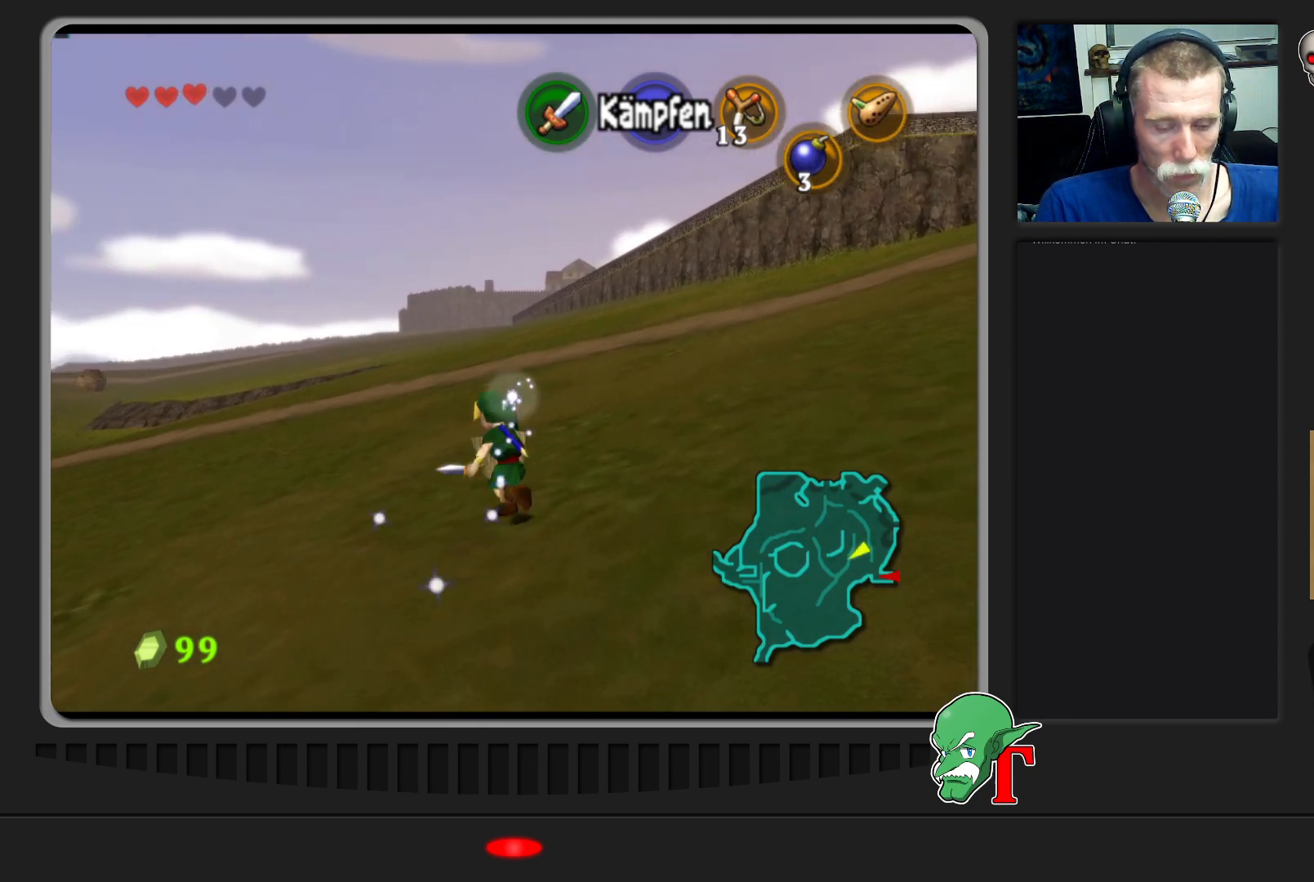
{"buttons": [], "left_stick": "up", "events": []}
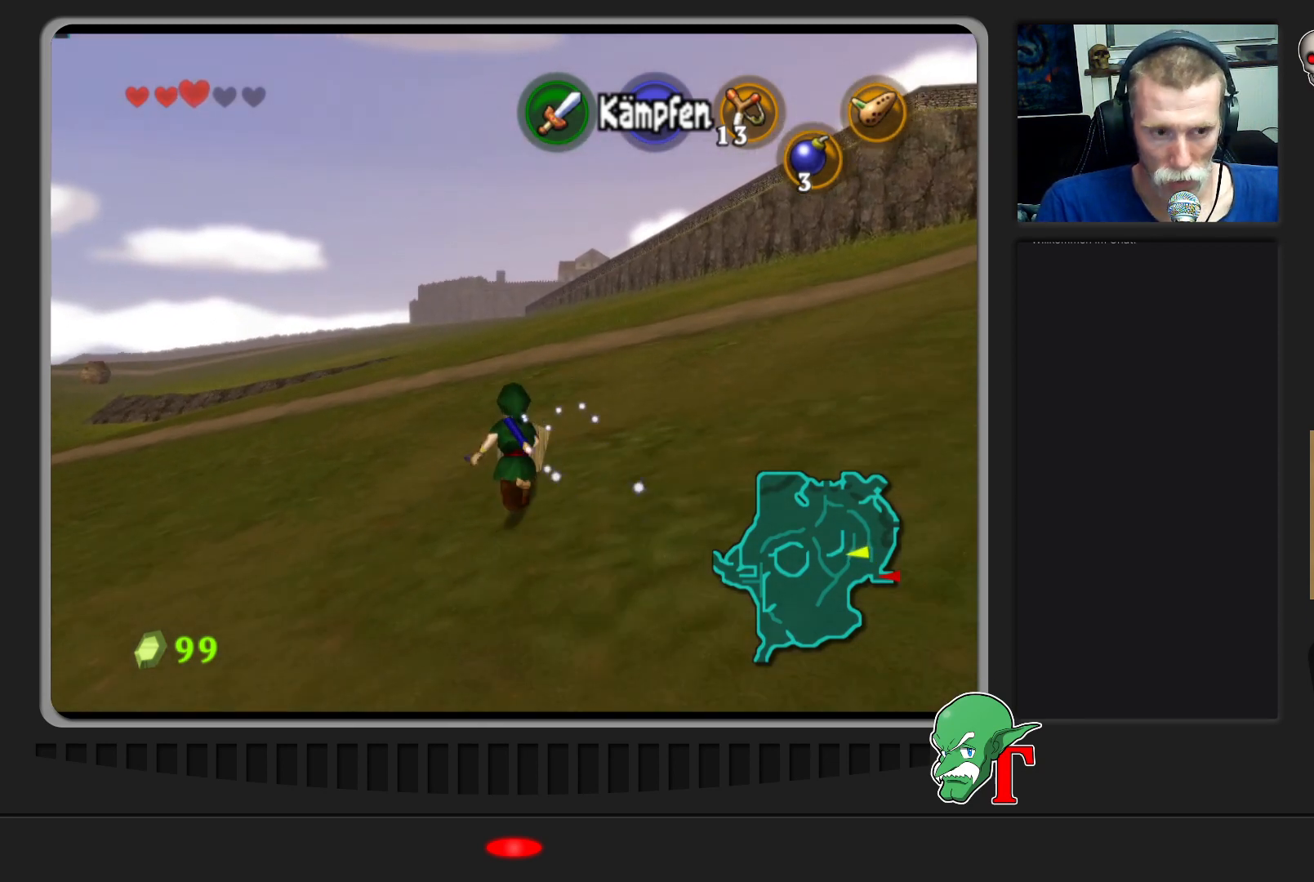
{"buttons": [], "left_stick": "up", "events": []}
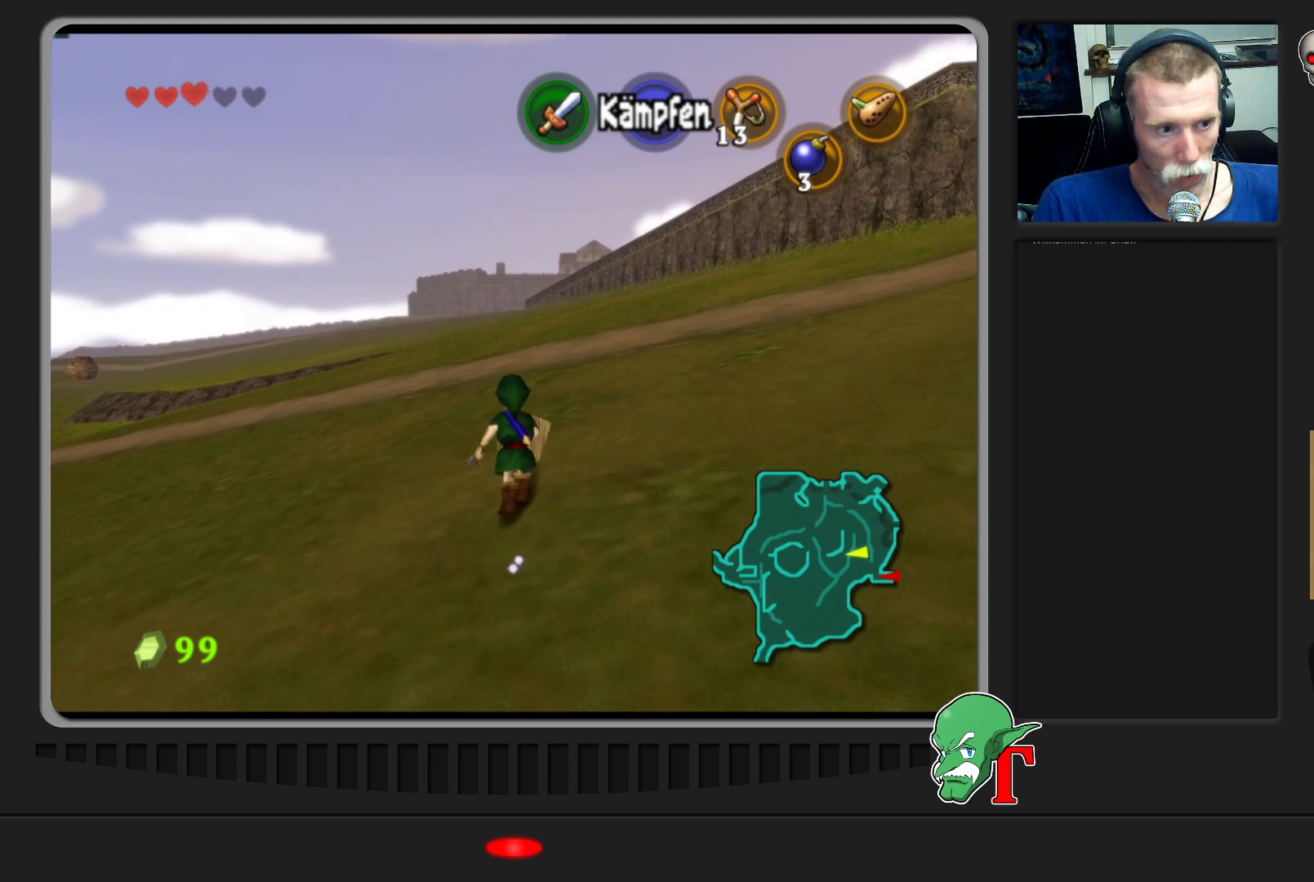
{"buttons": [], "left_stick": "up", "events": [[33, "left_stick", "up-left"], [367, "left_stick", "up"]]}
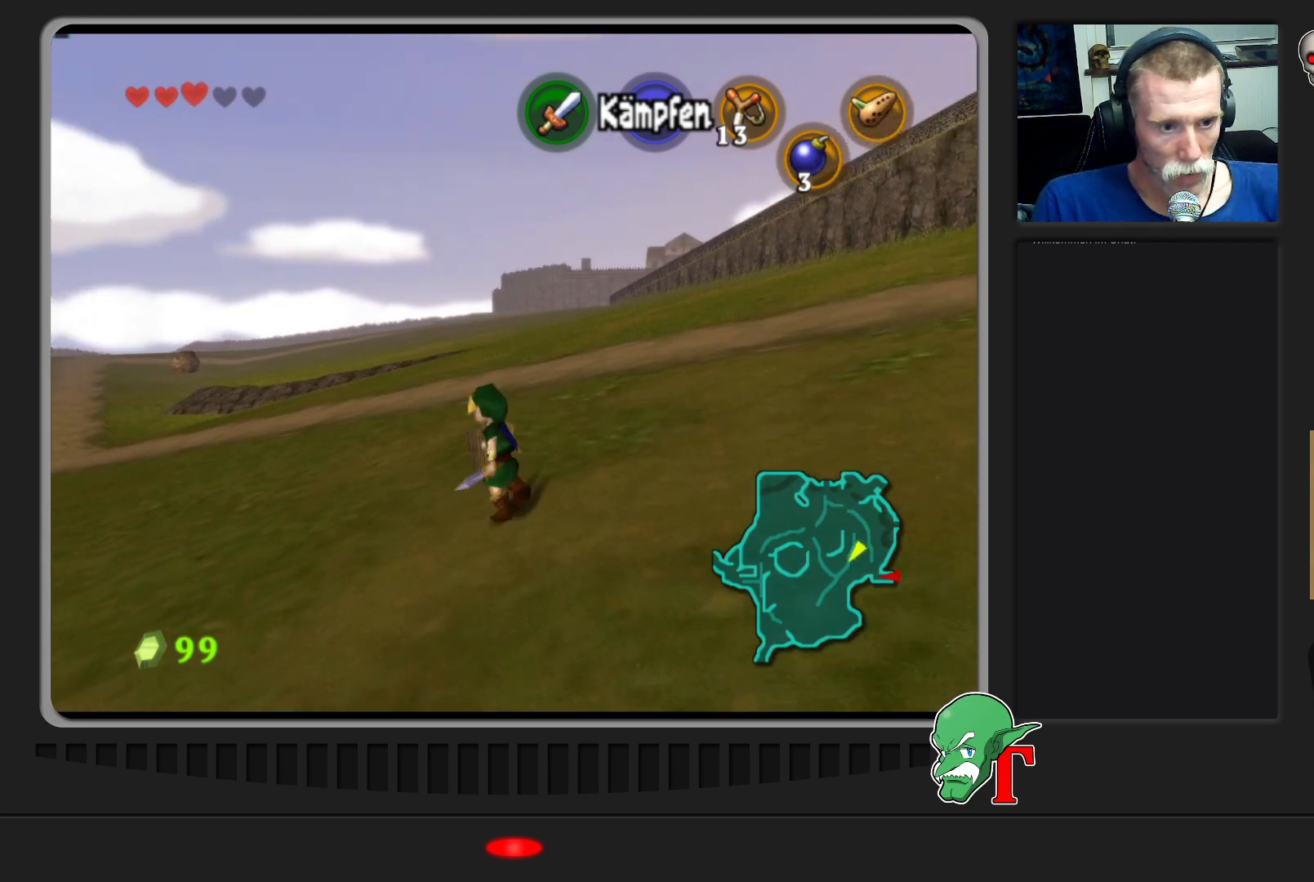
{"buttons": [], "left_stick": "up", "events": []}